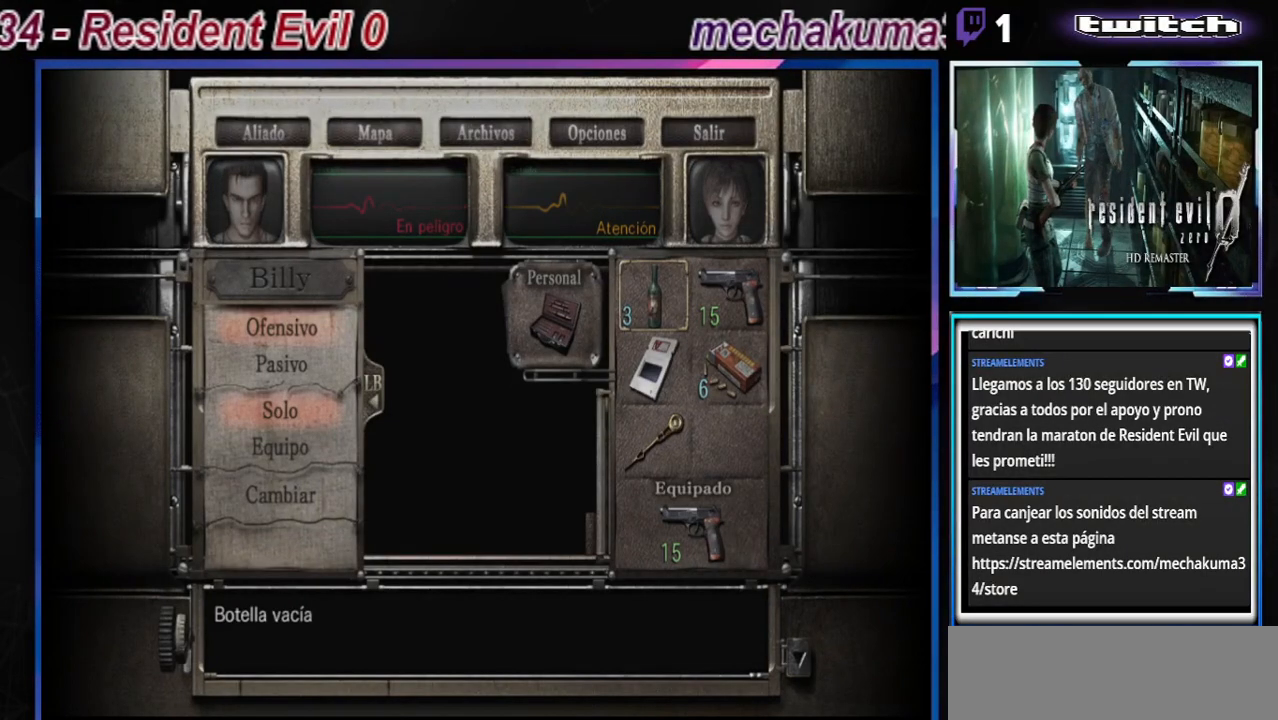
Gameplay with a controller (Xbox layout); each line is a JSON object with the inputs held at the frame after it. "events" lists button and stick changes between this image and that frame as [ms after this image, input, new state], when the widget could be followed in between. Not read: L3 R3 right_stick.
{"buttons": [], "left_stick": "center", "events": [[233, "B", "down"], [333, "B", "up"], [367, "B", "down"], [500, "B", "up"]]}
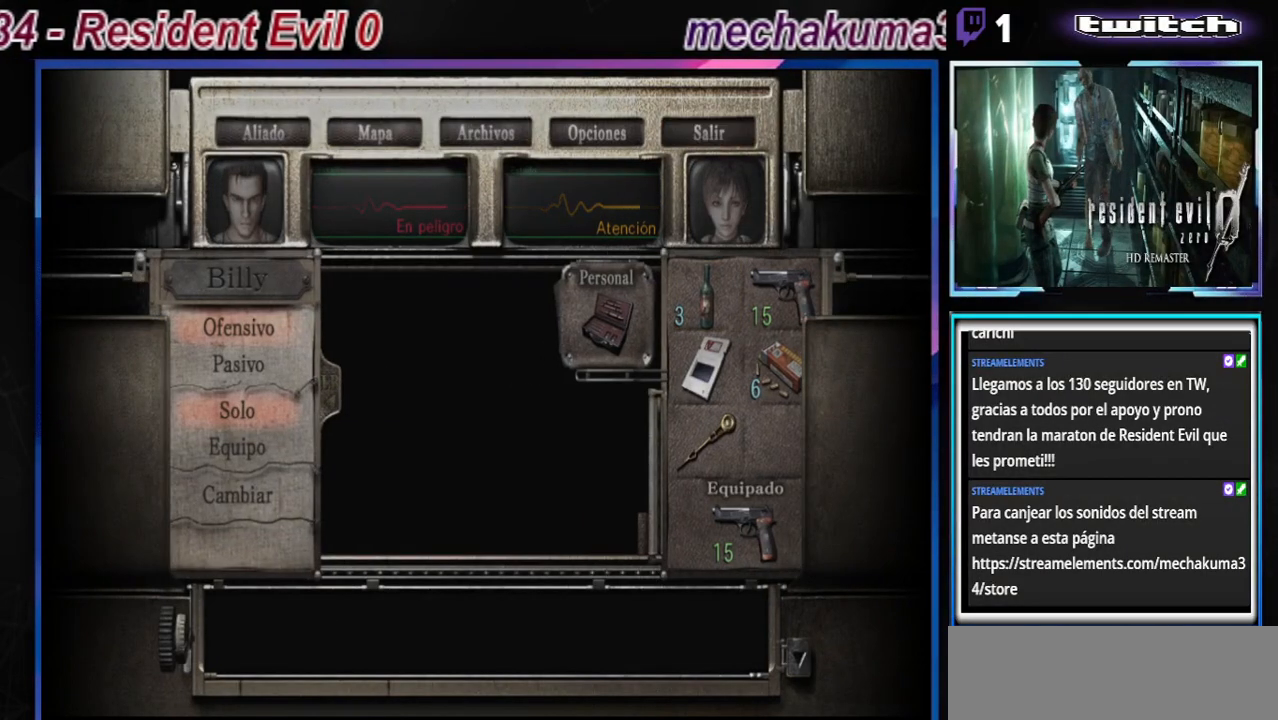
{"buttons": ["B"], "left_stick": "center", "events": [[67, "B", "down"], [200, "B", "up"], [367, "B", "down"]]}
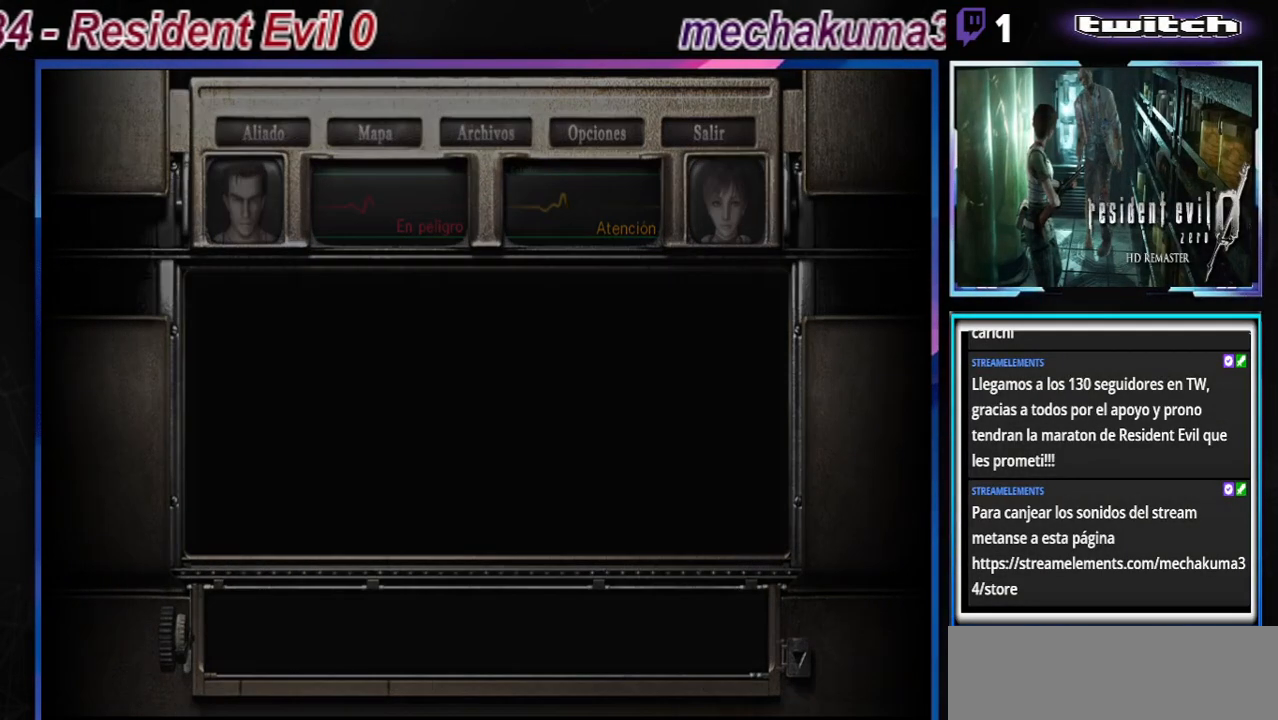
{"buttons": [], "left_stick": "center", "events": [[67, "B", "up"], [67, "left_stick", "up"], [233, "left_stick", "center"], [367, "B", "down"], [500, "B", "up"]]}
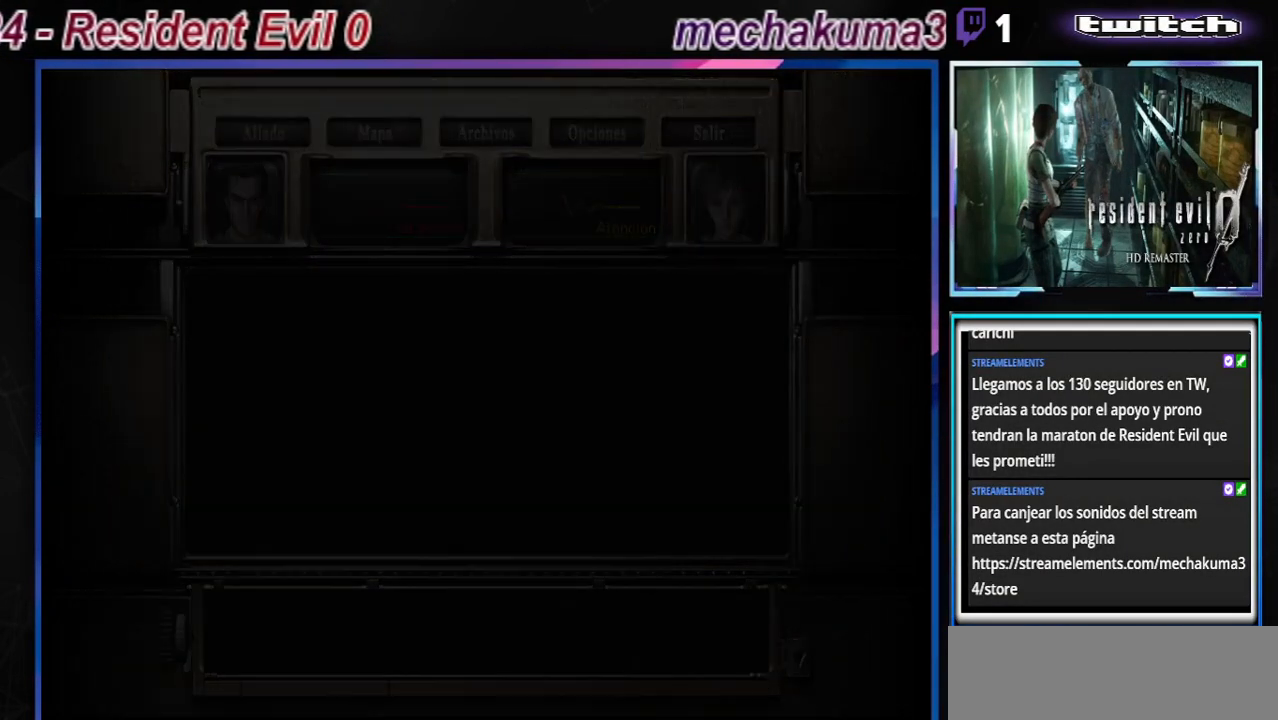
{"buttons": ["B"], "left_stick": "up-right", "events": [[200, "left_stick", "right"], [267, "B", "down"], [433, "left_stick", "up-right"]]}
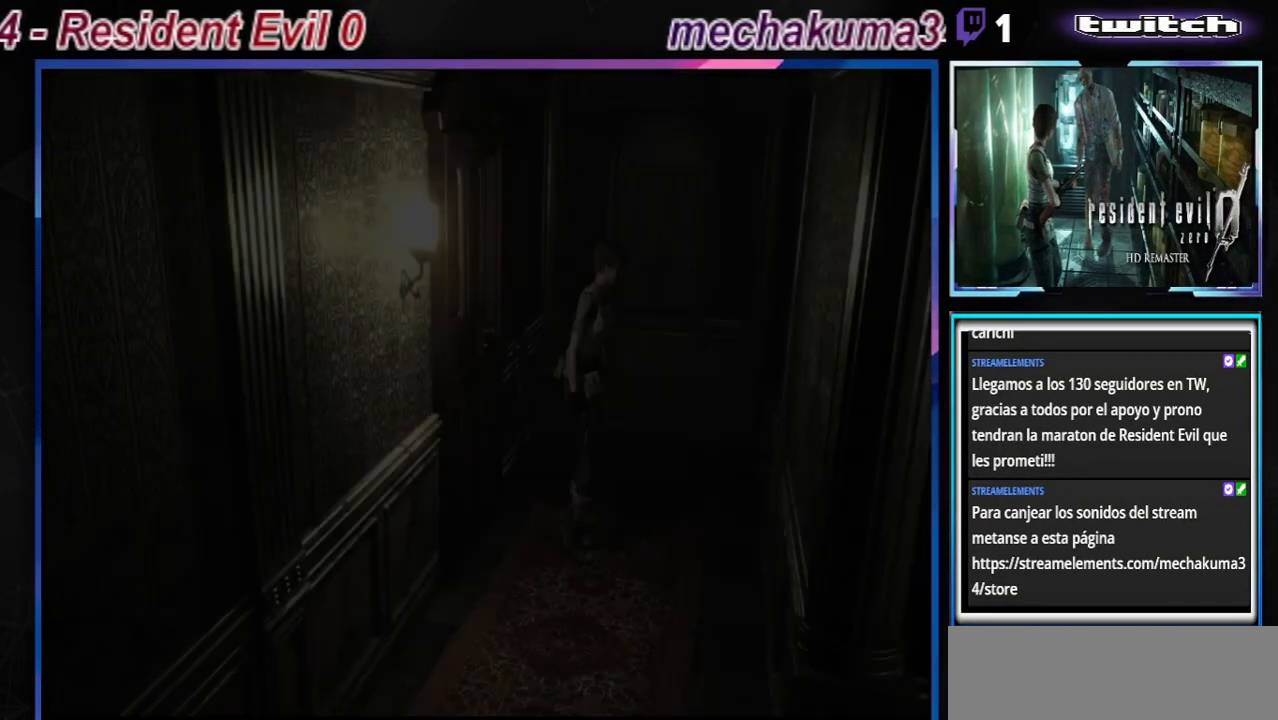
{"buttons": ["B"], "left_stick": "up-right", "events": []}
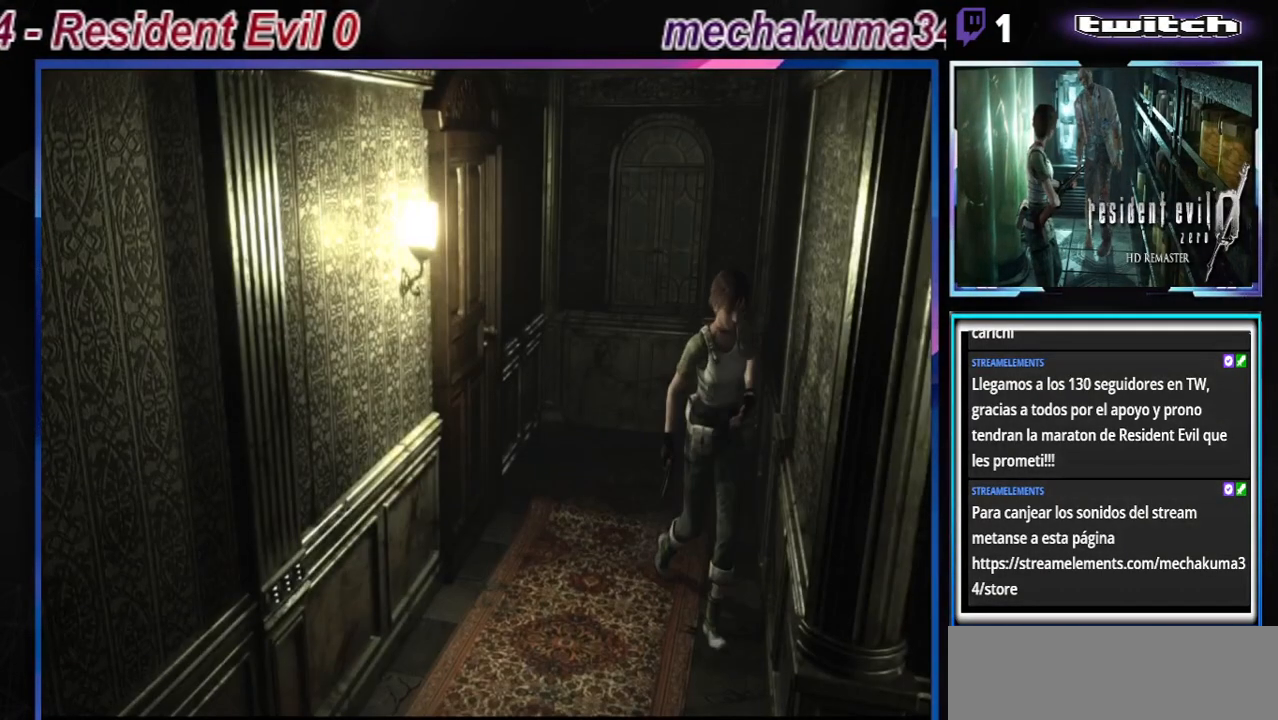
{"buttons": ["B"], "left_stick": "up-right", "events": []}
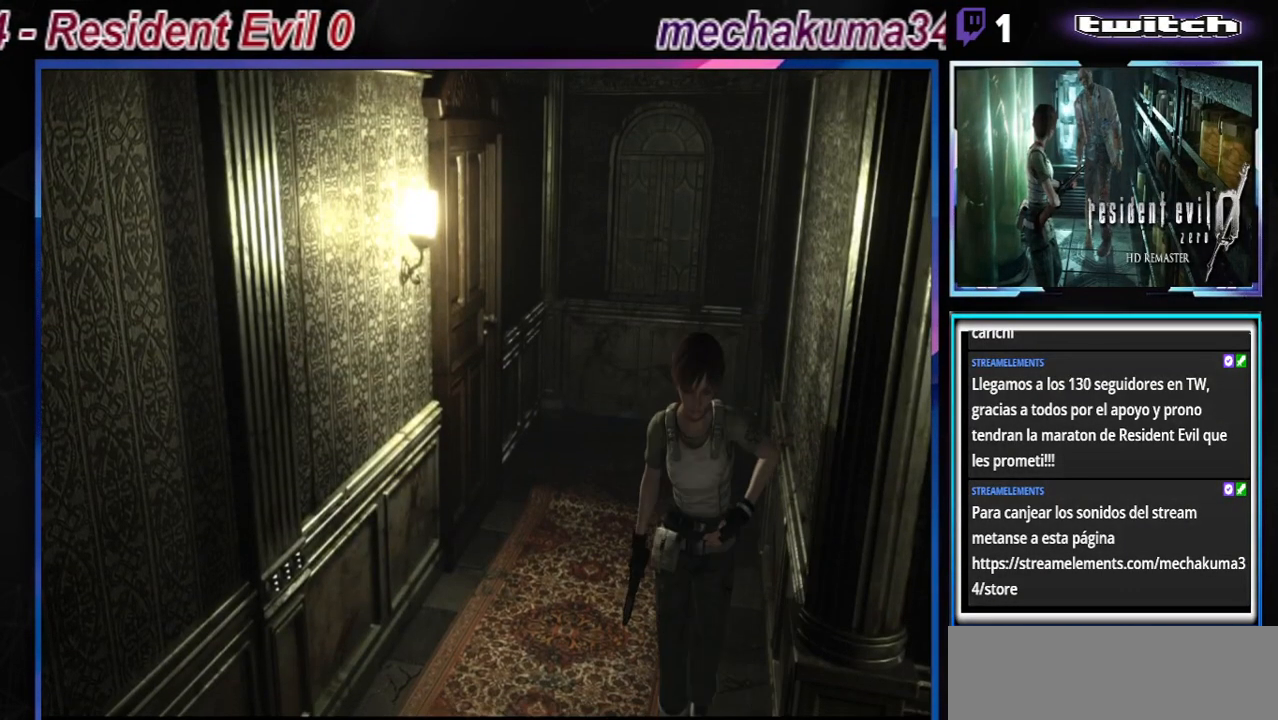
{"buttons": ["B"], "left_stick": "up-right", "events": []}
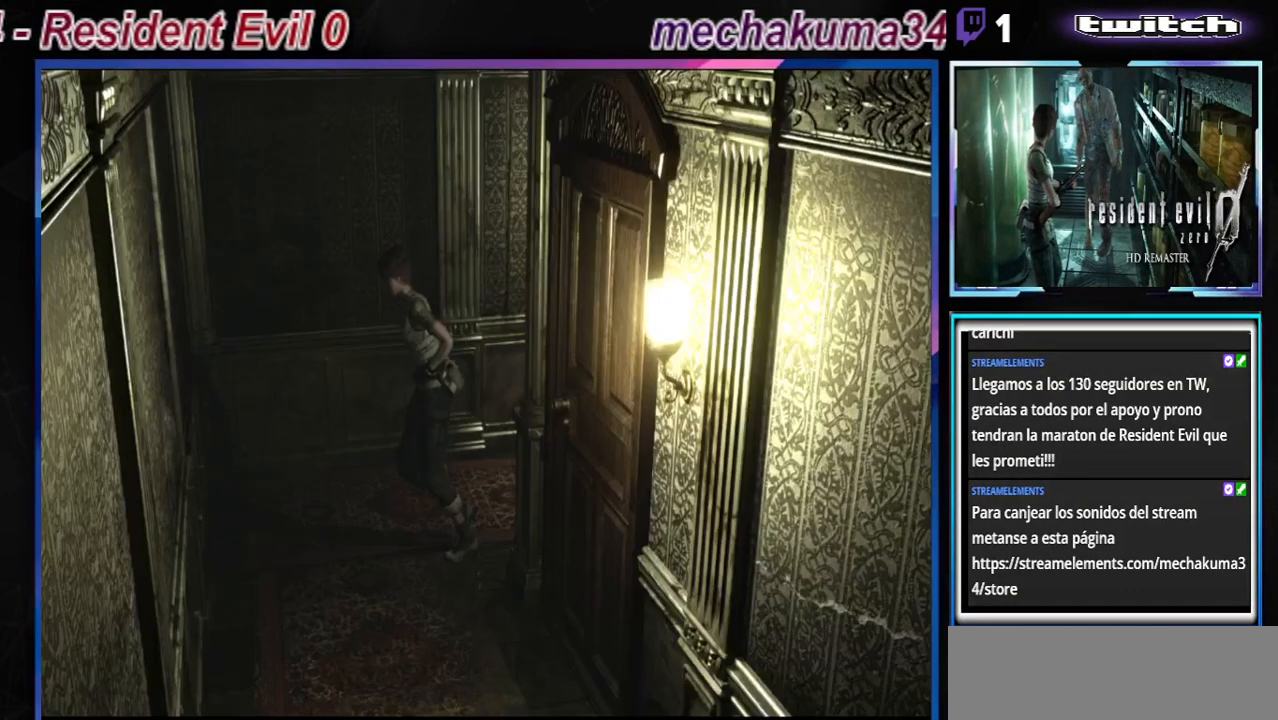
{"buttons": ["B"], "left_stick": "up-left", "events": [[267, "left_stick", "up"], [400, "left_stick", "up-left"]]}
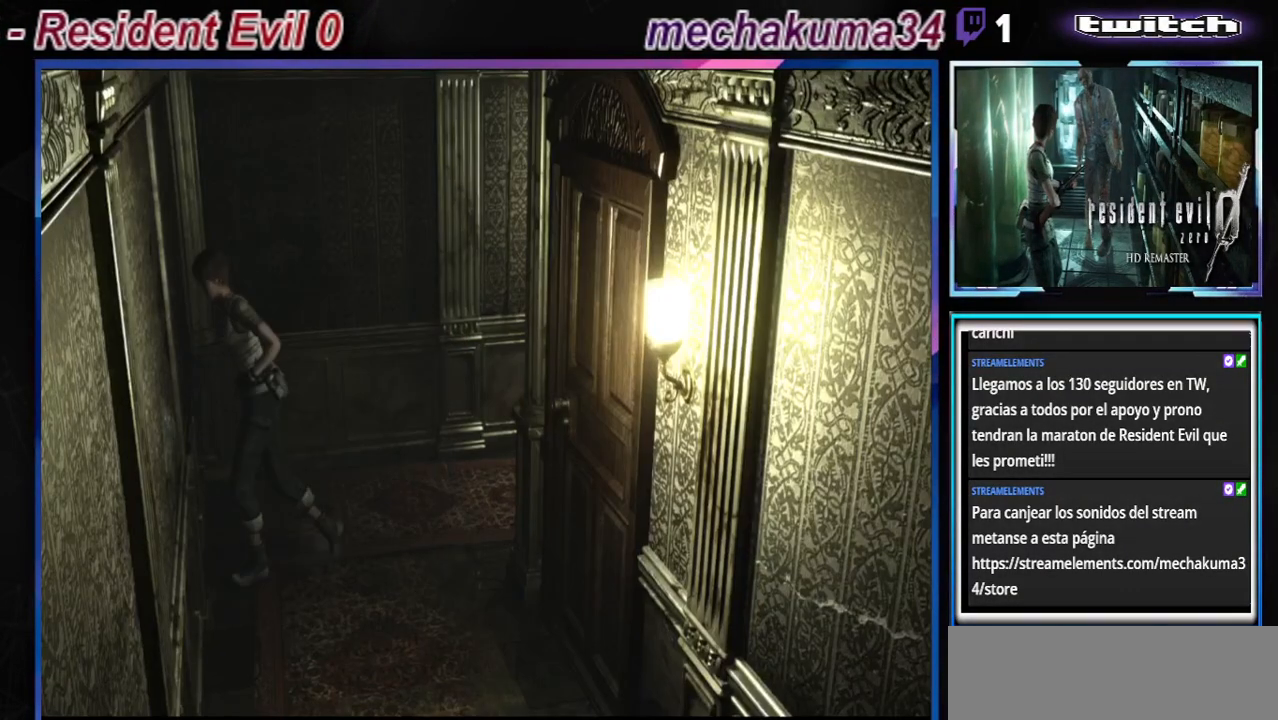
{"buttons": ["B"], "left_stick": "up-left", "events": []}
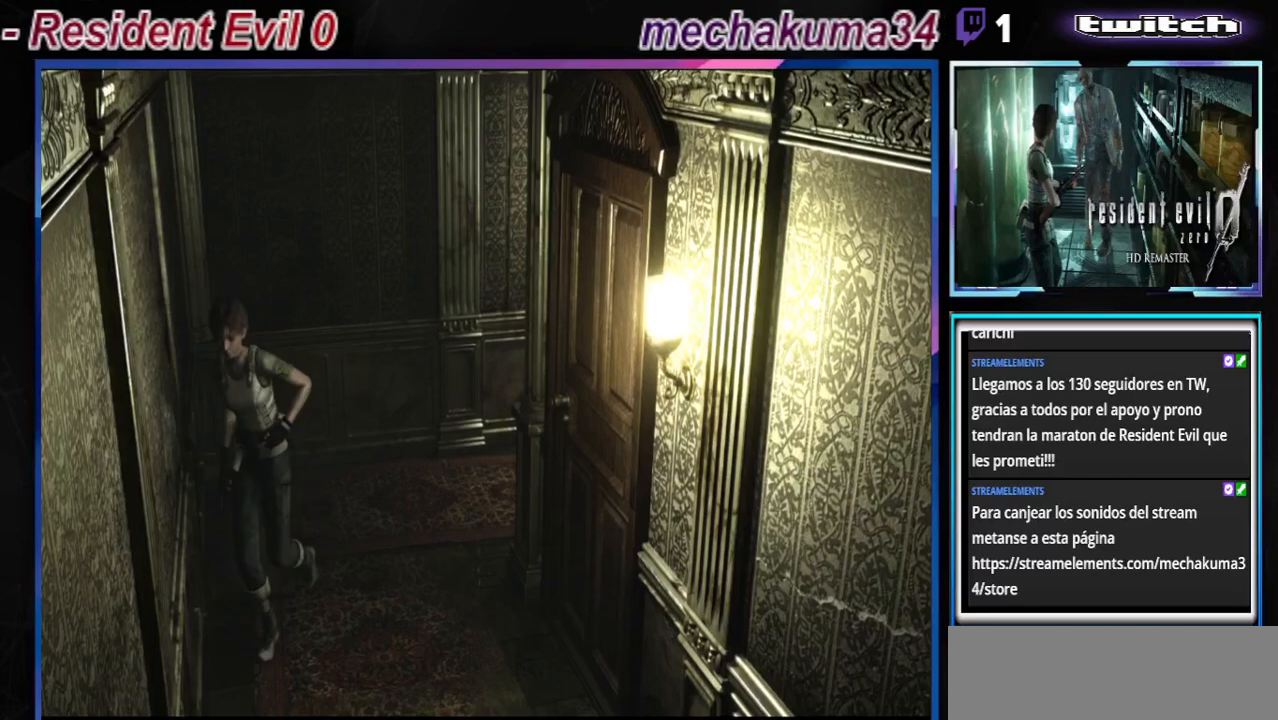
{"buttons": ["B"], "left_stick": "up-left", "events": []}
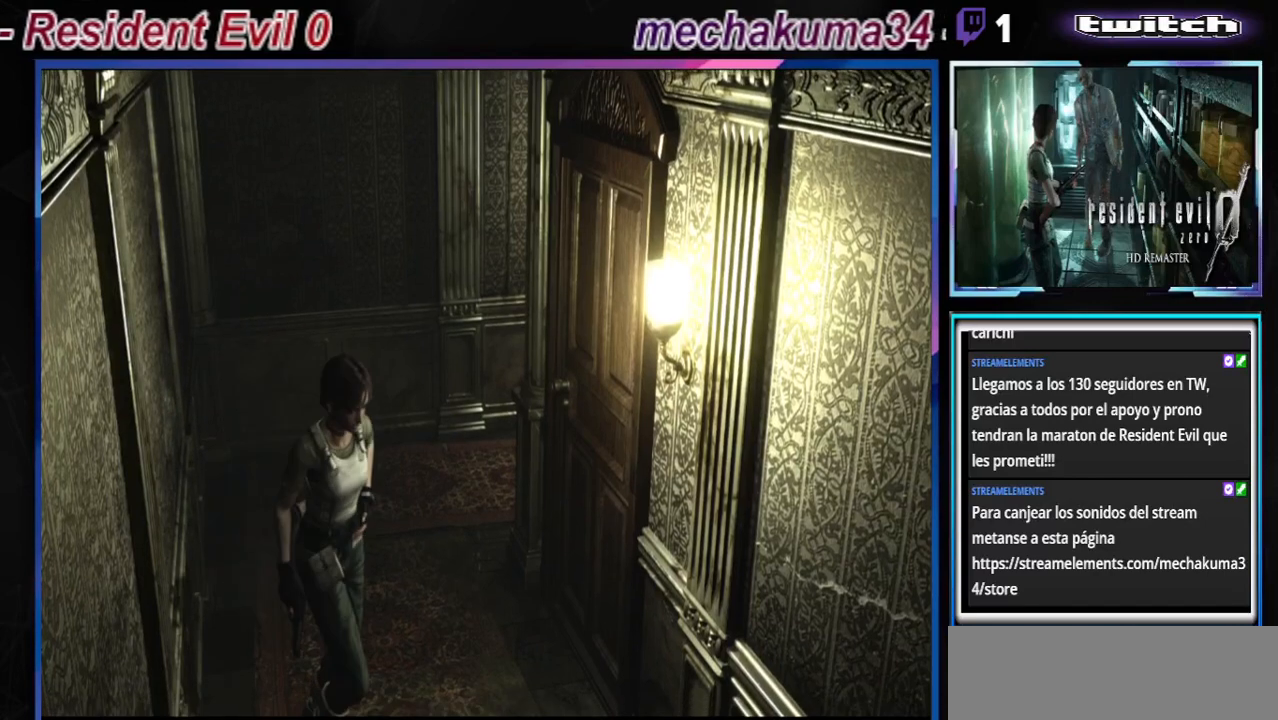
{"buttons": ["B"], "left_stick": "up-right", "events": [[200, "left_stick", "up-right"]]}
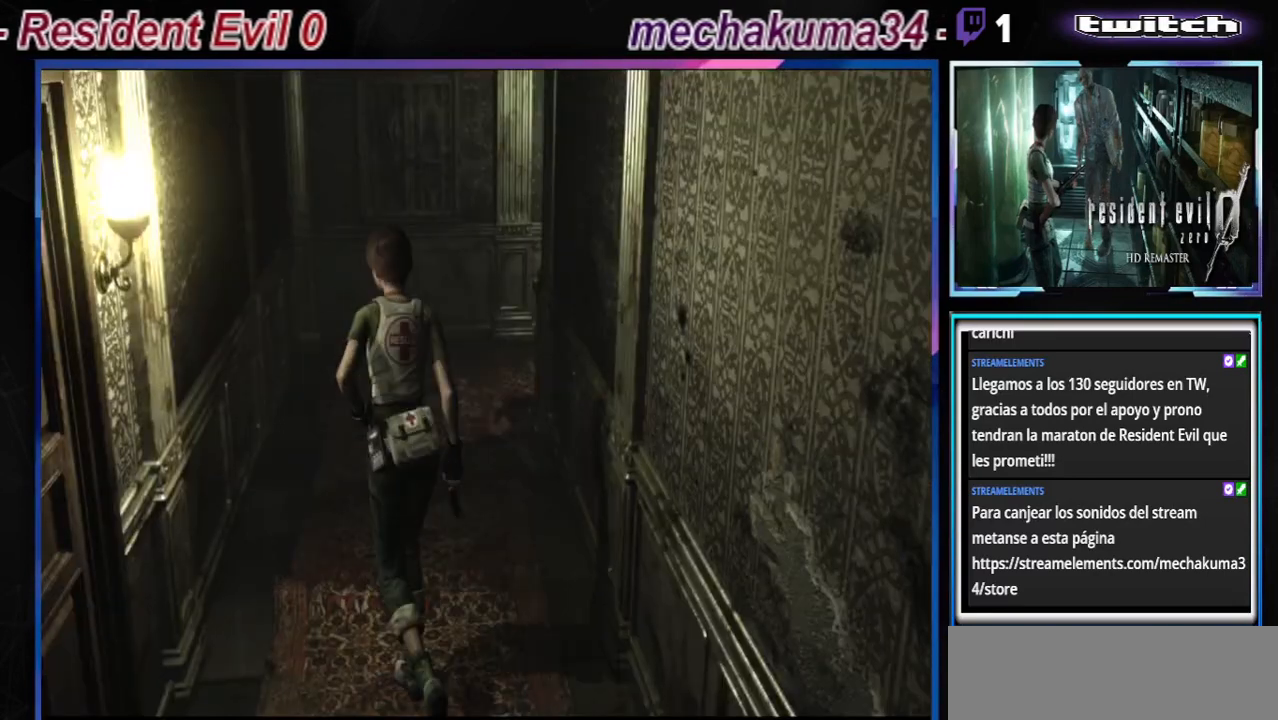
{"buttons": ["B"], "left_stick": "up", "events": [[400, "left_stick", "up"]]}
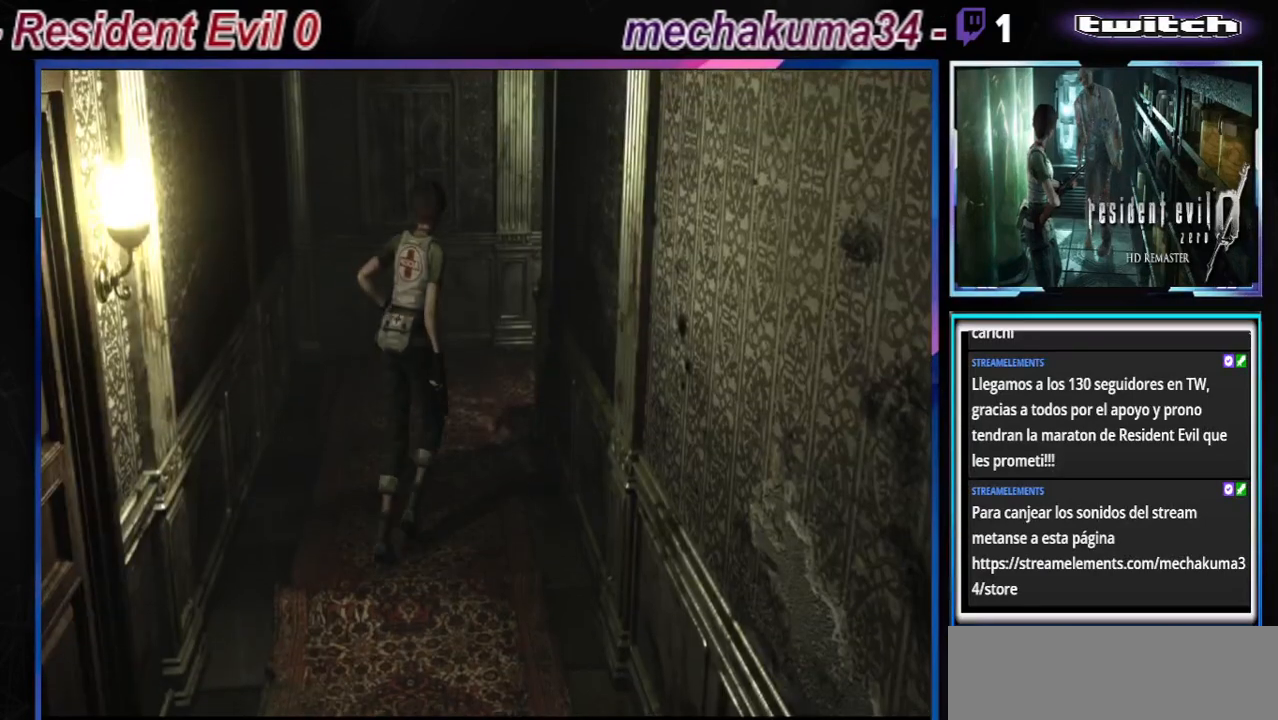
{"buttons": [], "left_stick": "center", "events": [[33, "left_stick", "left"], [100, "B", "up"], [233, "left_stick", "center"]]}
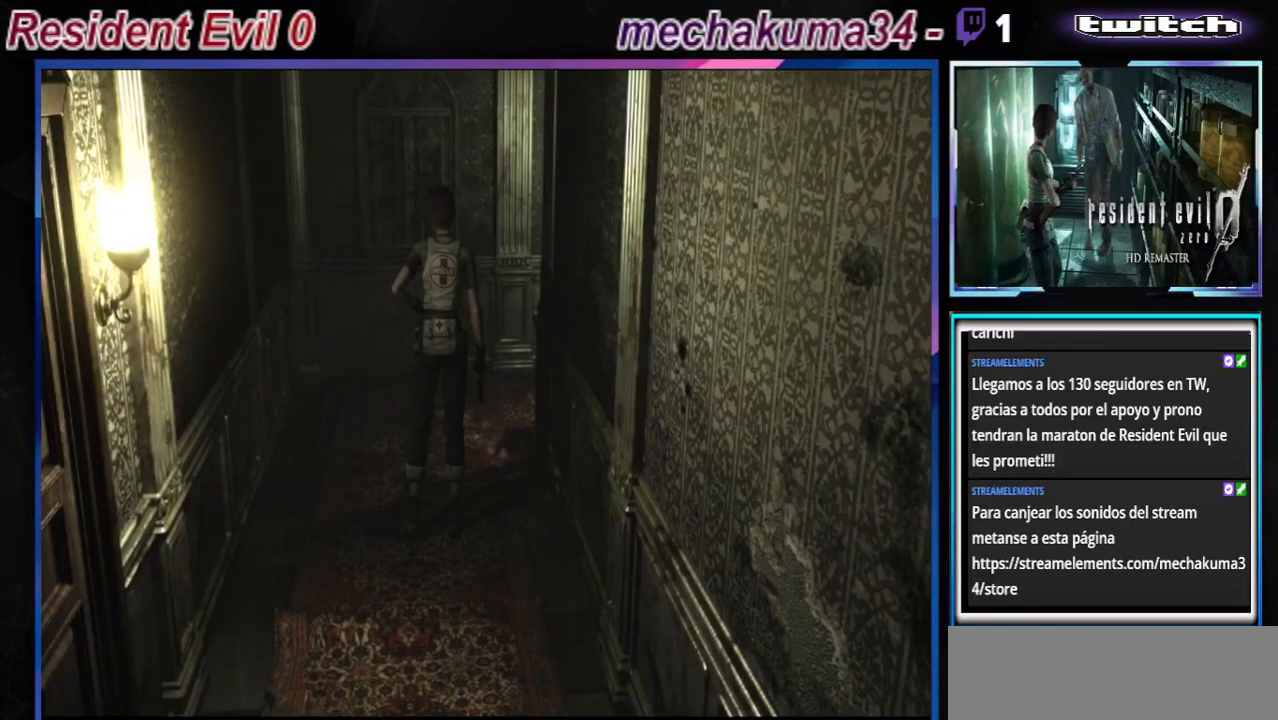
{"buttons": [], "left_stick": "left", "events": [[267, "left_stick", "left"]]}
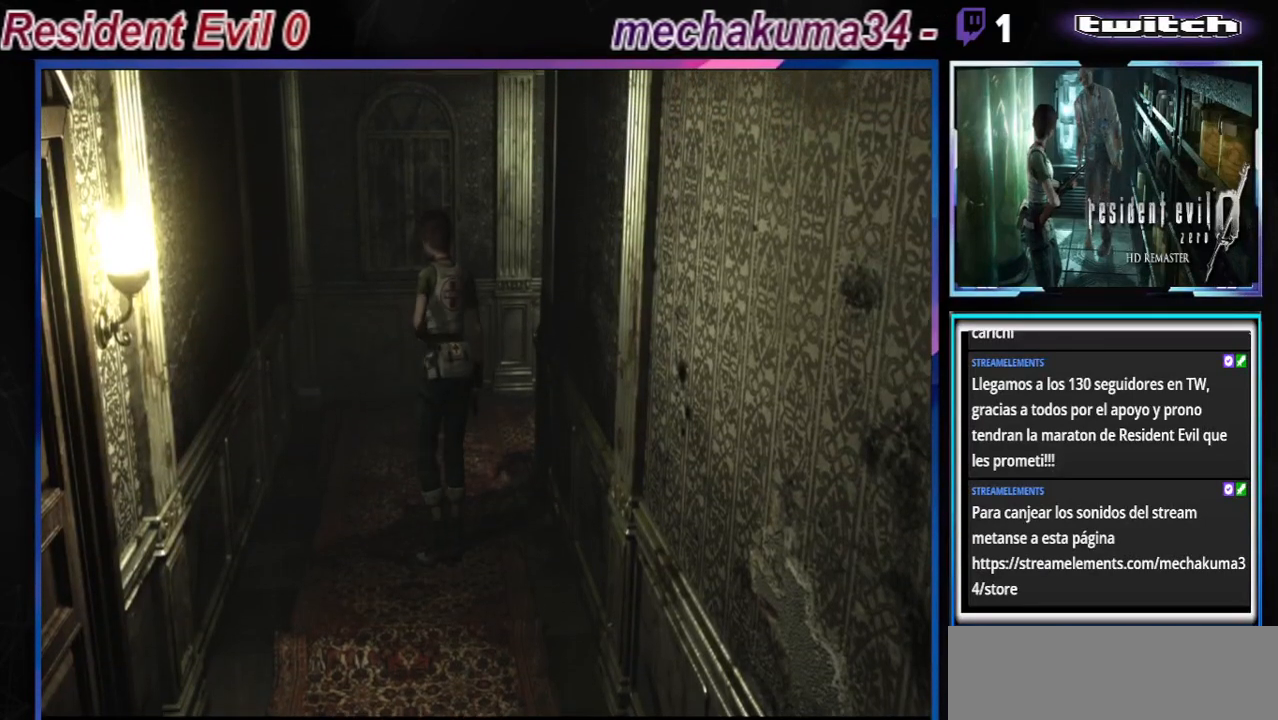
{"buttons": ["B"], "left_stick": "left", "events": [[467, "B", "down"]]}
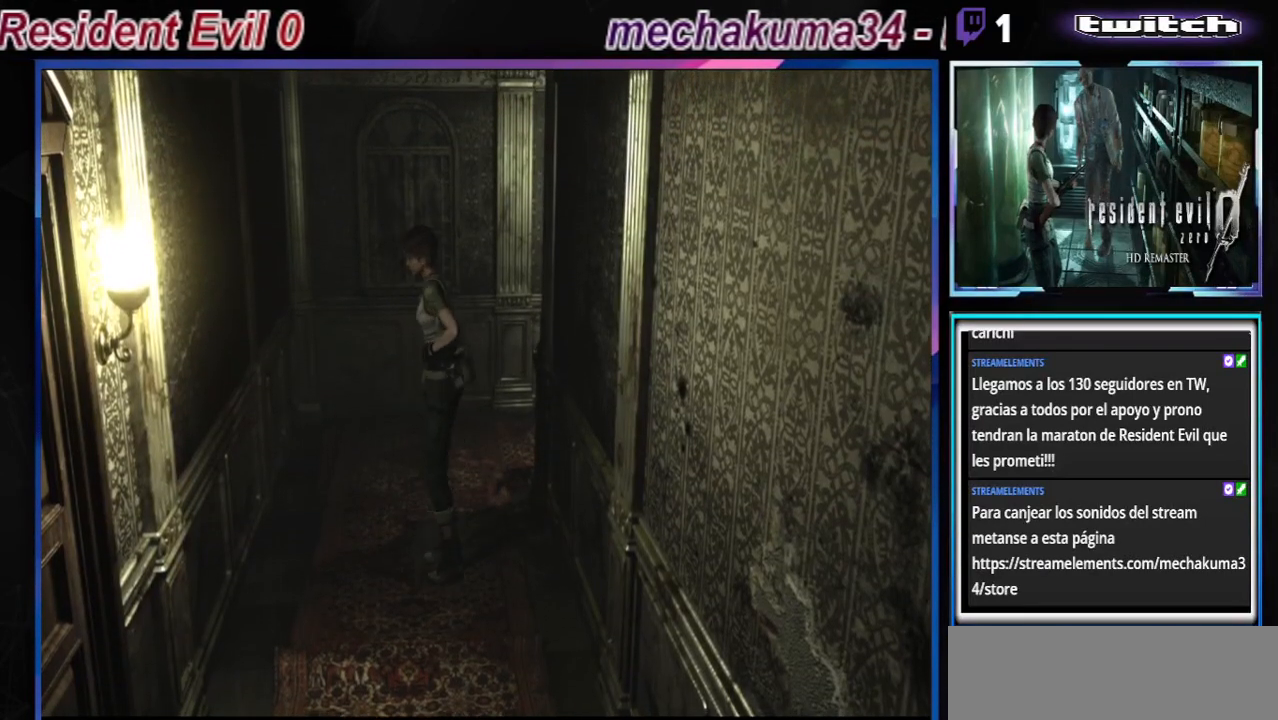
{"buttons": ["B"], "left_stick": "up-left", "events": [[200, "left_stick", "up-left"]]}
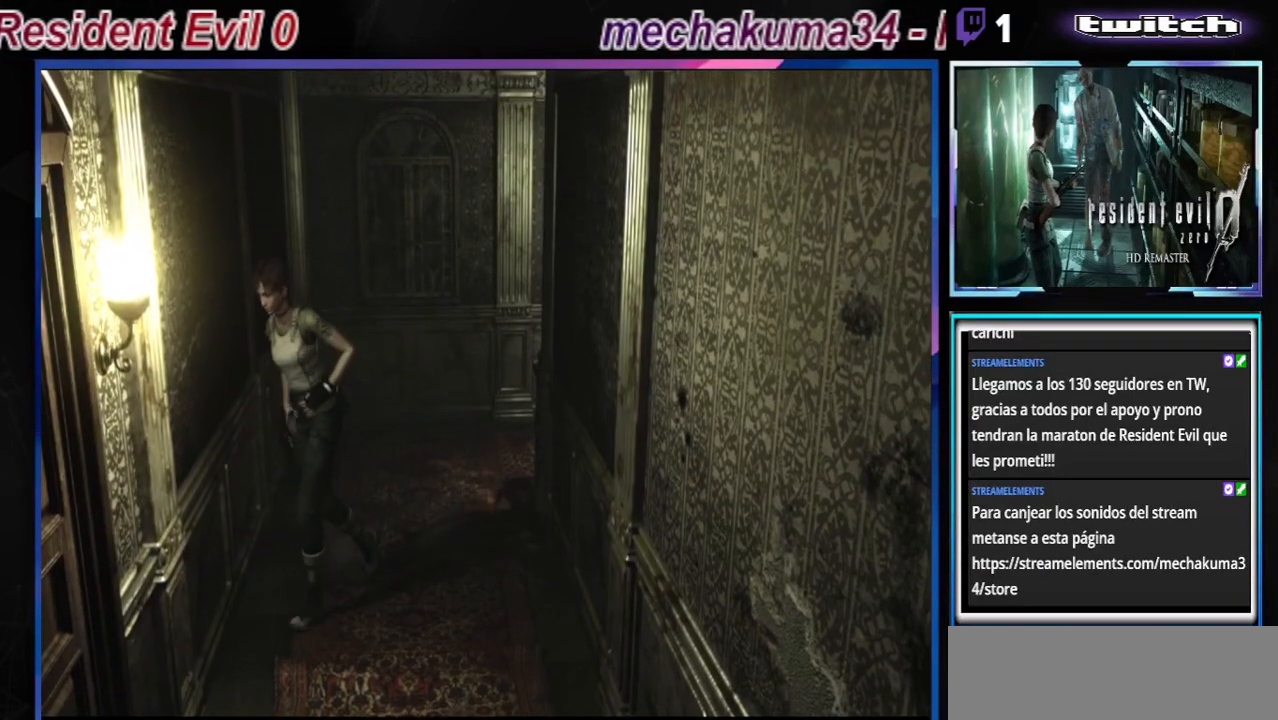
{"buttons": ["B"], "left_stick": "up-right", "events": [[333, "left_stick", "up-right"]]}
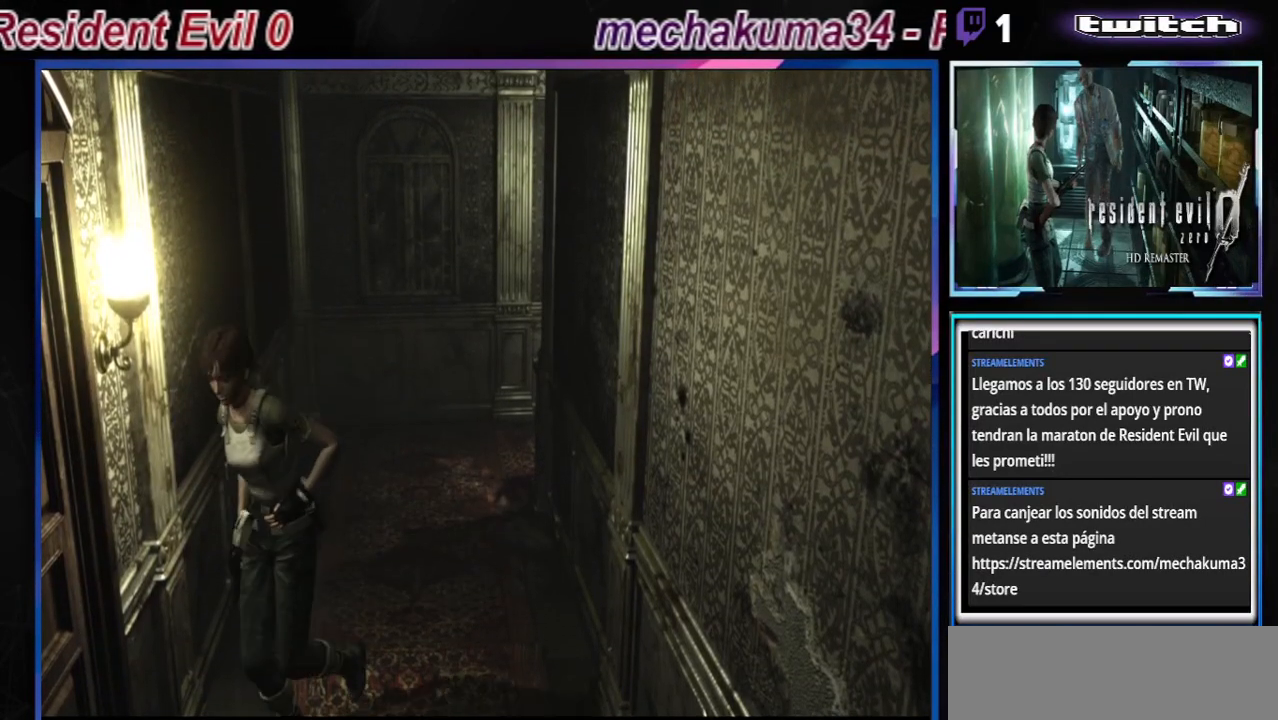
{"buttons": [], "left_stick": "right", "events": [[233, "B", "up"], [367, "left_stick", "right"]]}
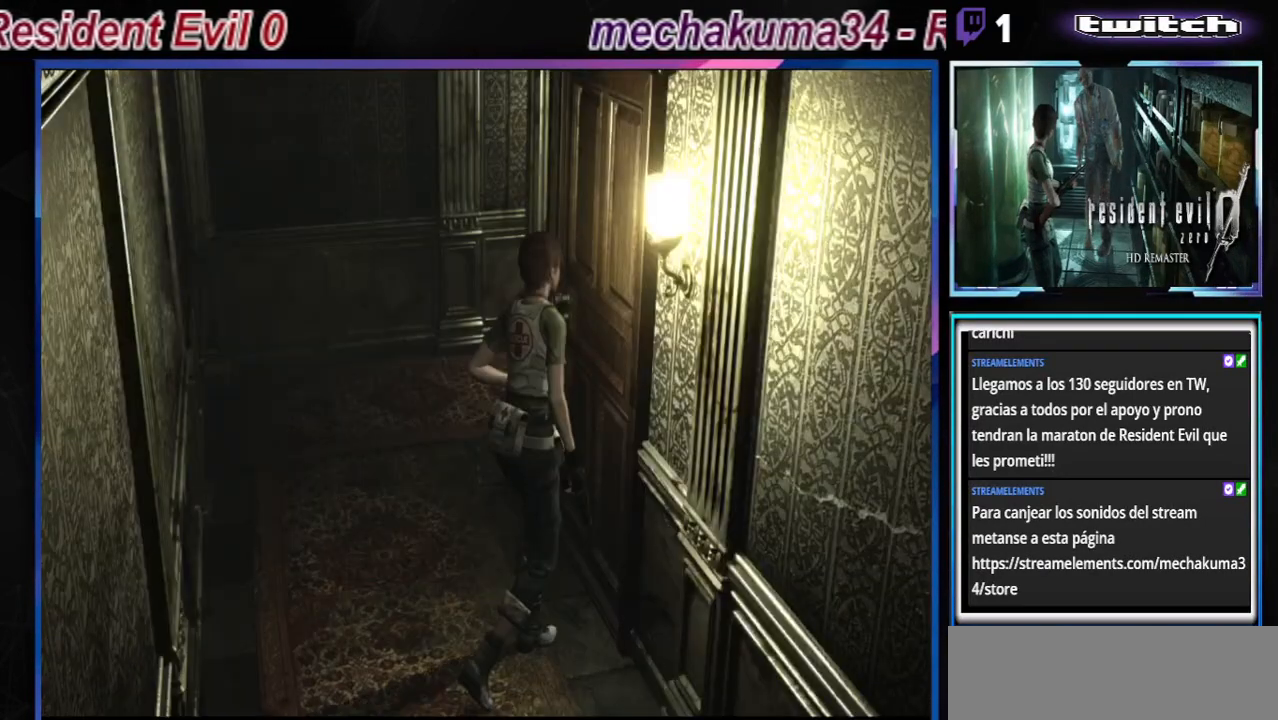
{"buttons": [], "left_stick": "center", "events": [[100, "left_stick", "center"]]}
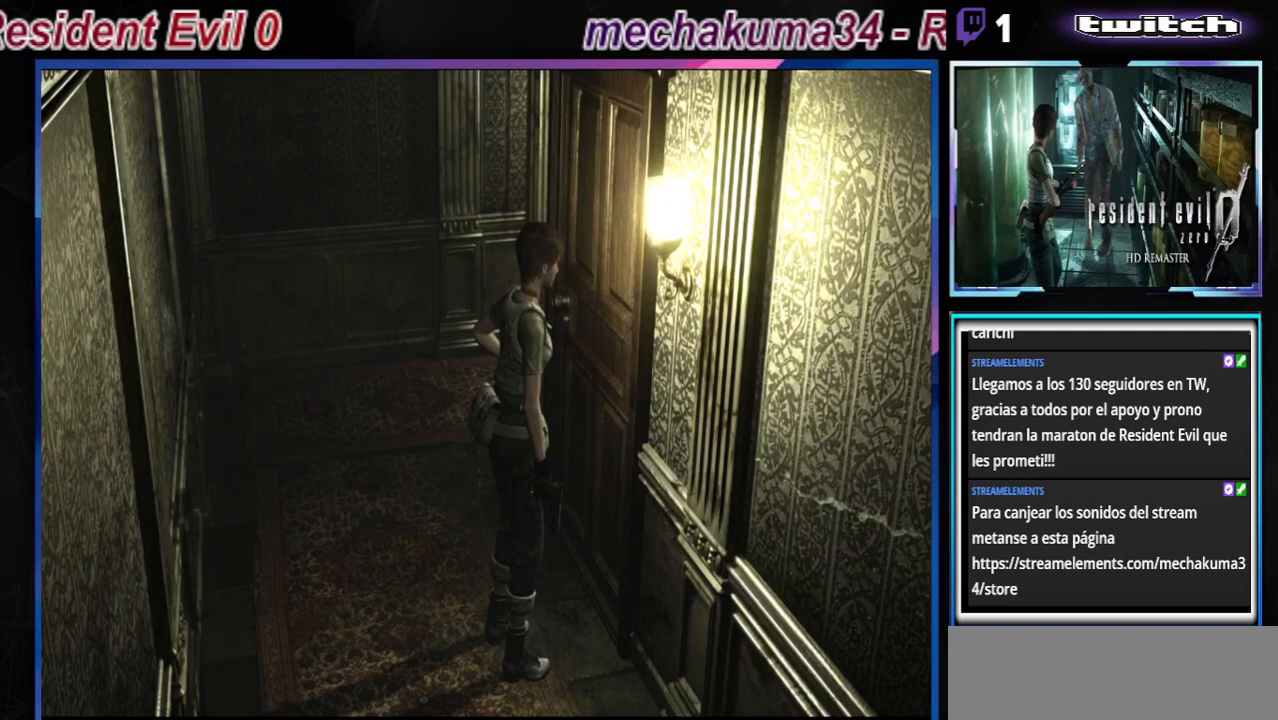
{"buttons": [], "left_stick": "right", "events": [[33, "left_stick", "right"]]}
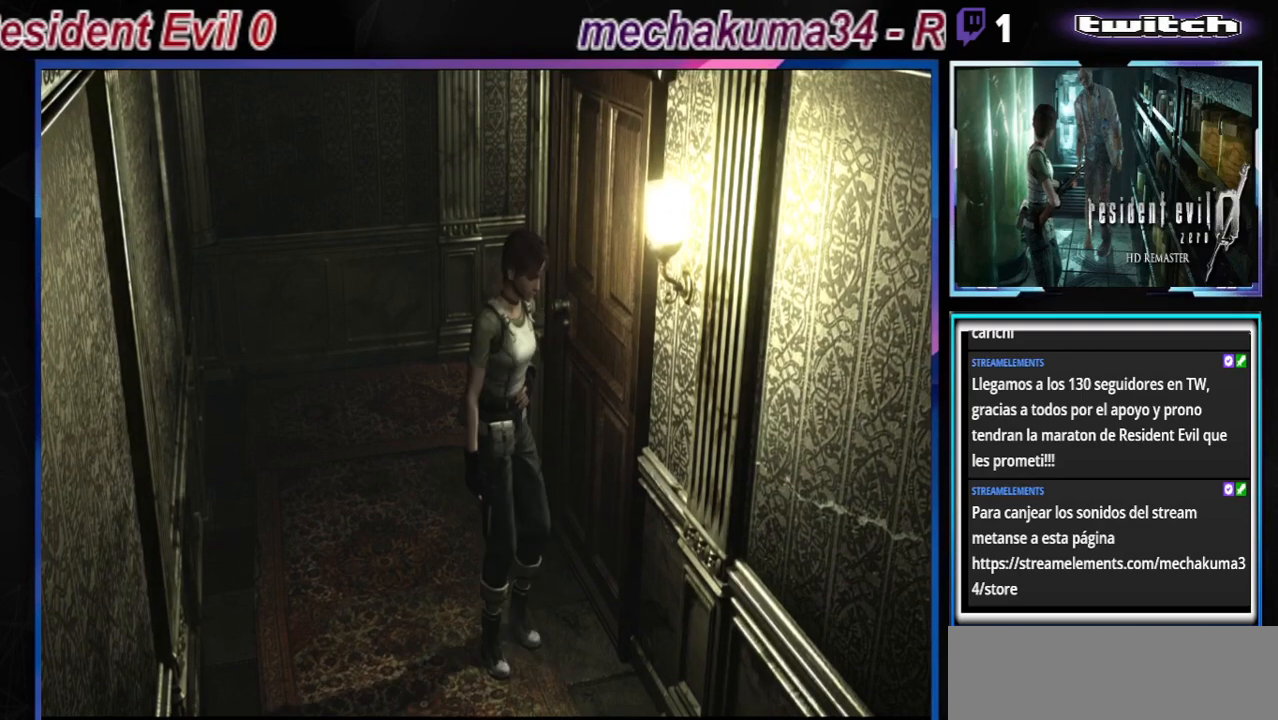
{"buttons": [], "left_stick": "center", "events": [[300, "left_stick", "center"]]}
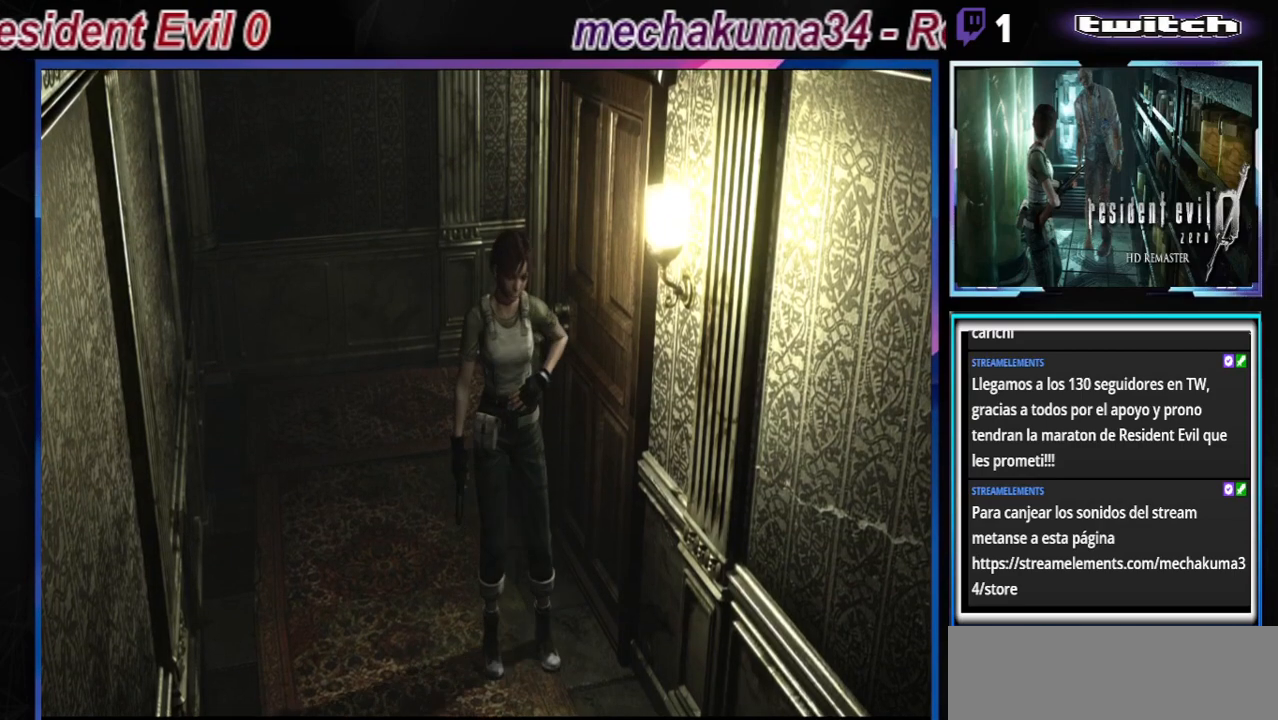
{"buttons": [], "left_stick": "right", "events": [[233, "left_stick", "right"]]}
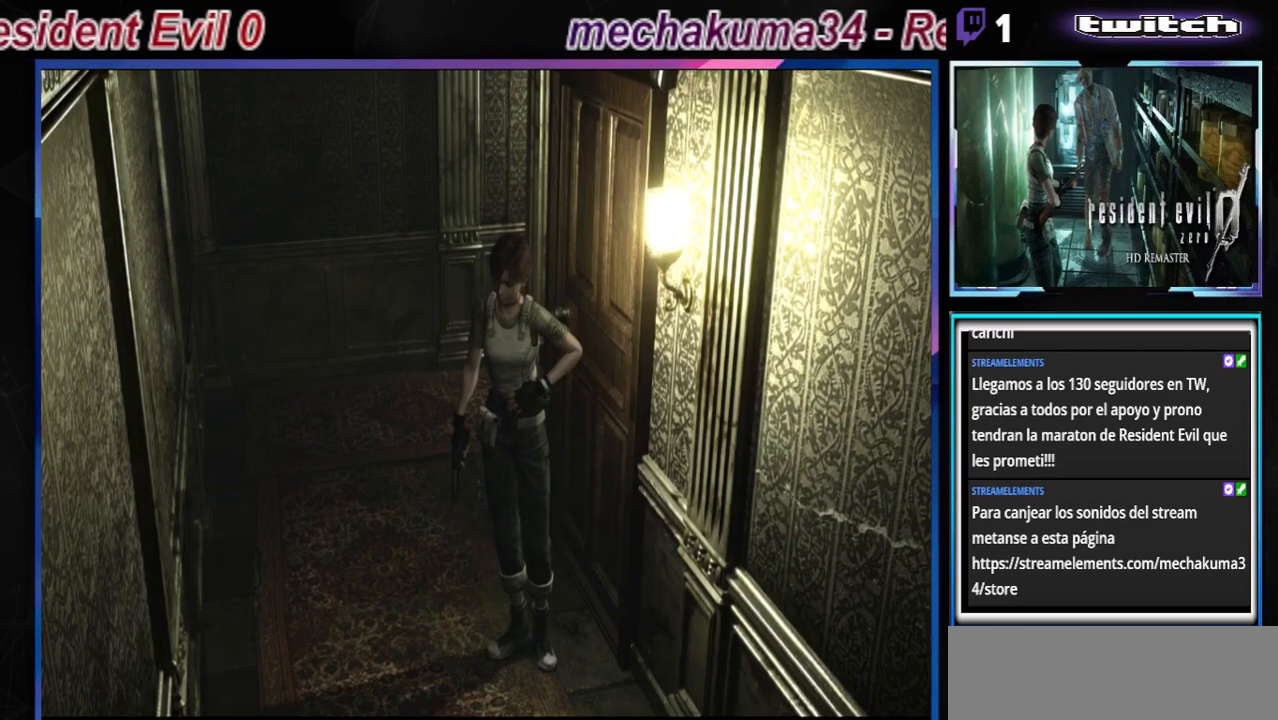
{"buttons": ["B"], "left_stick": "up-left", "events": [[33, "left_stick", "up-right"], [100, "B", "down"], [333, "left_stick", "up-left"]]}
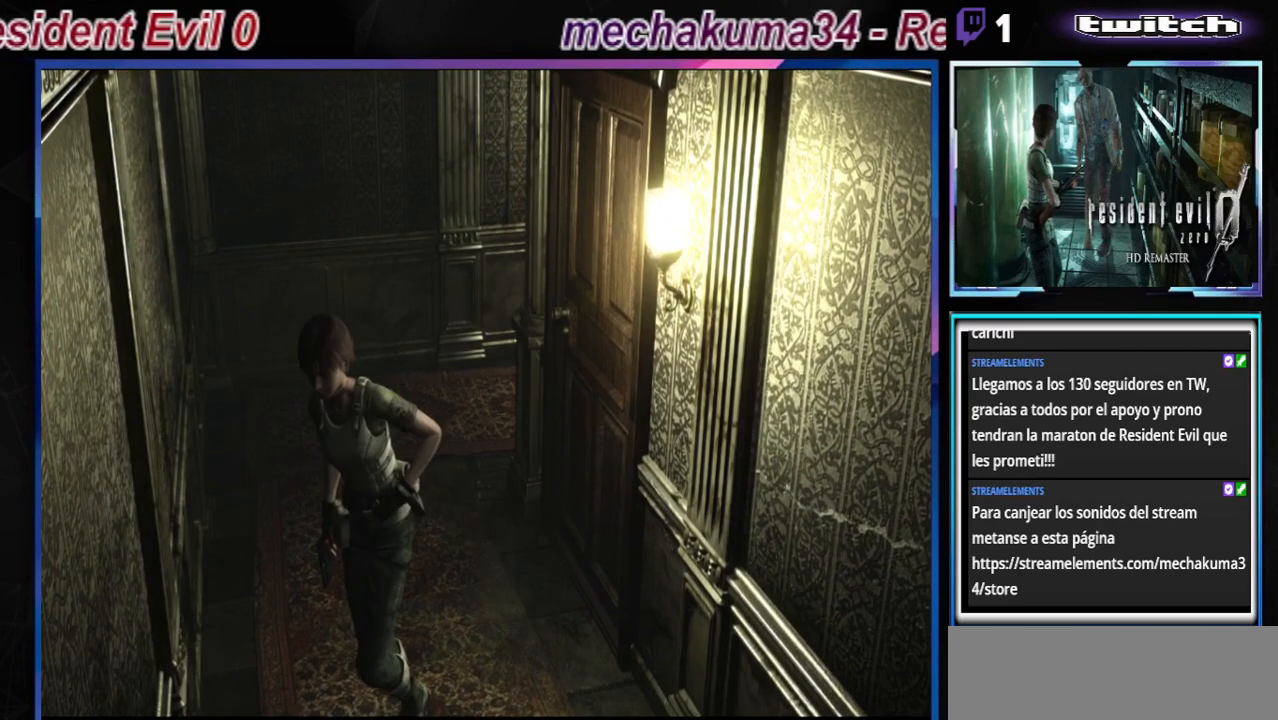
{"buttons": ["B"], "left_stick": "up-left", "events": []}
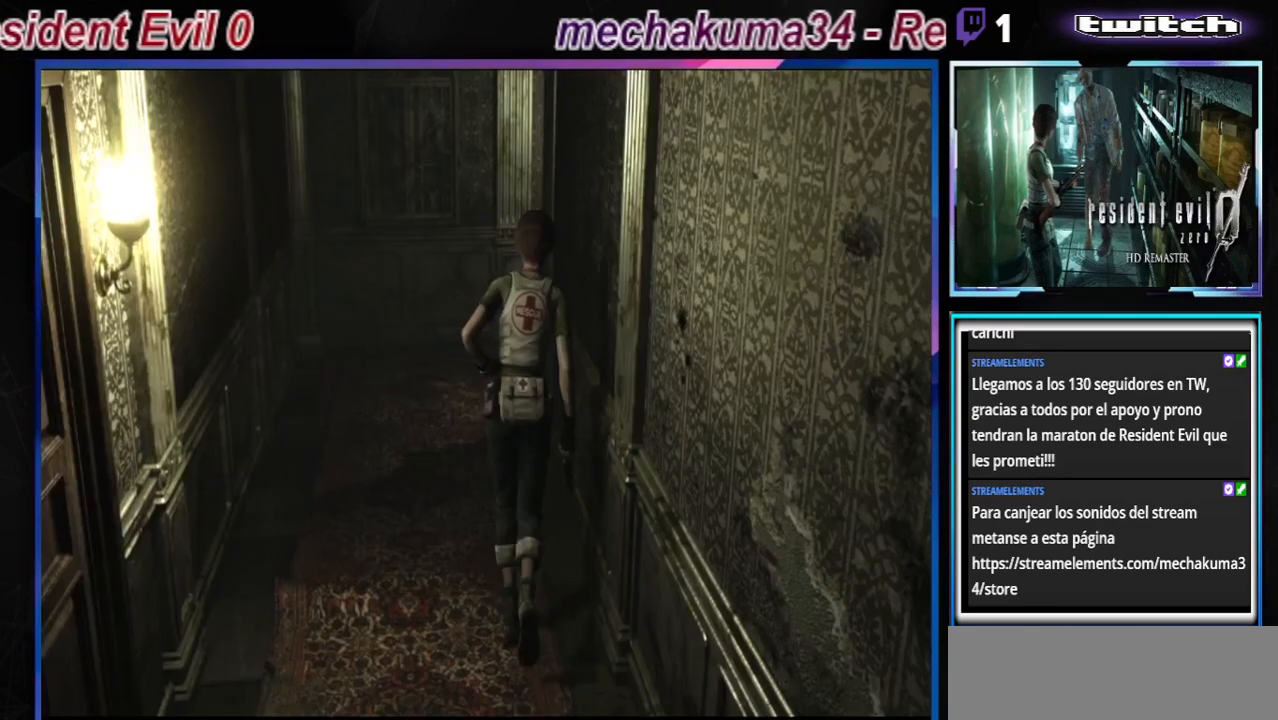
{"buttons": ["B"], "left_stick": "up", "events": [[267, "left_stick", "up"]]}